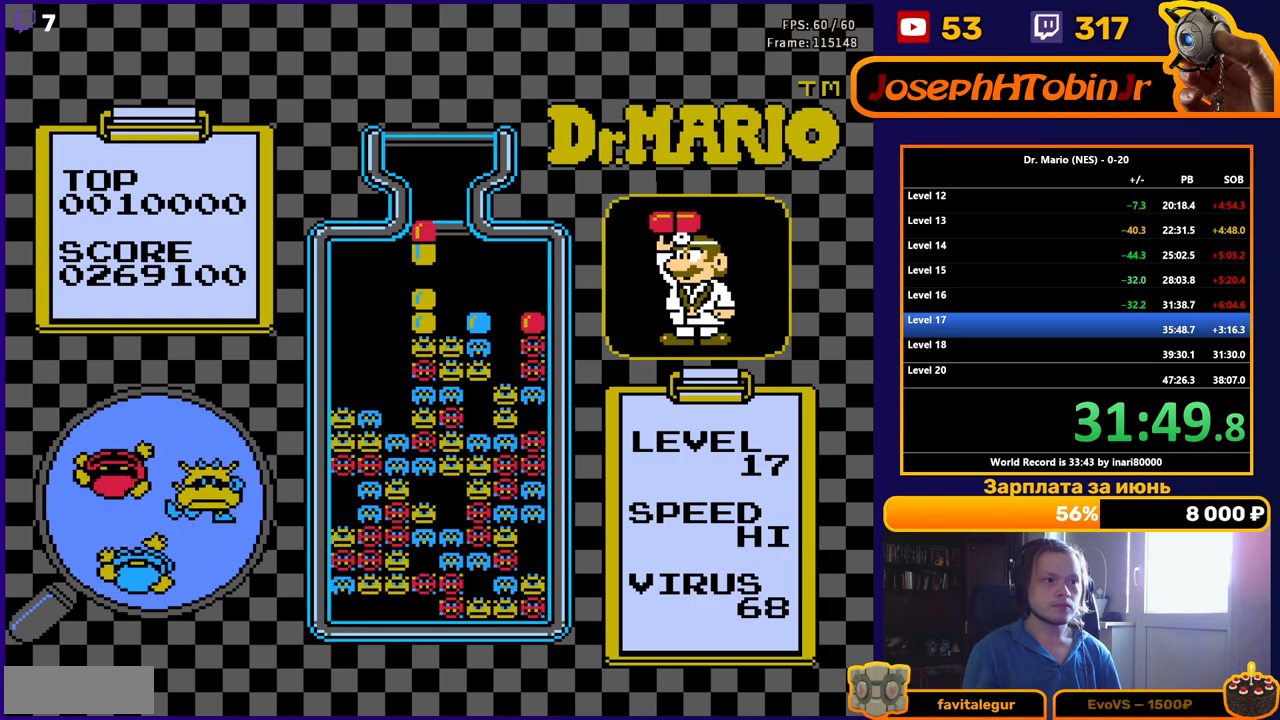
Gameplay with a controller (Nintendo layout); each line is a JSON object with the inputs held at the frame after it. "events" lists button and stick changes between this image and that frame as [ms after this image, input, new state], when the widget could be followed in between. Not read: L3 R3.
{"buttons": [], "events": [[50, "DPAD_DOWN", "down"], [250, "DPAD_DOWN", "up"]]}
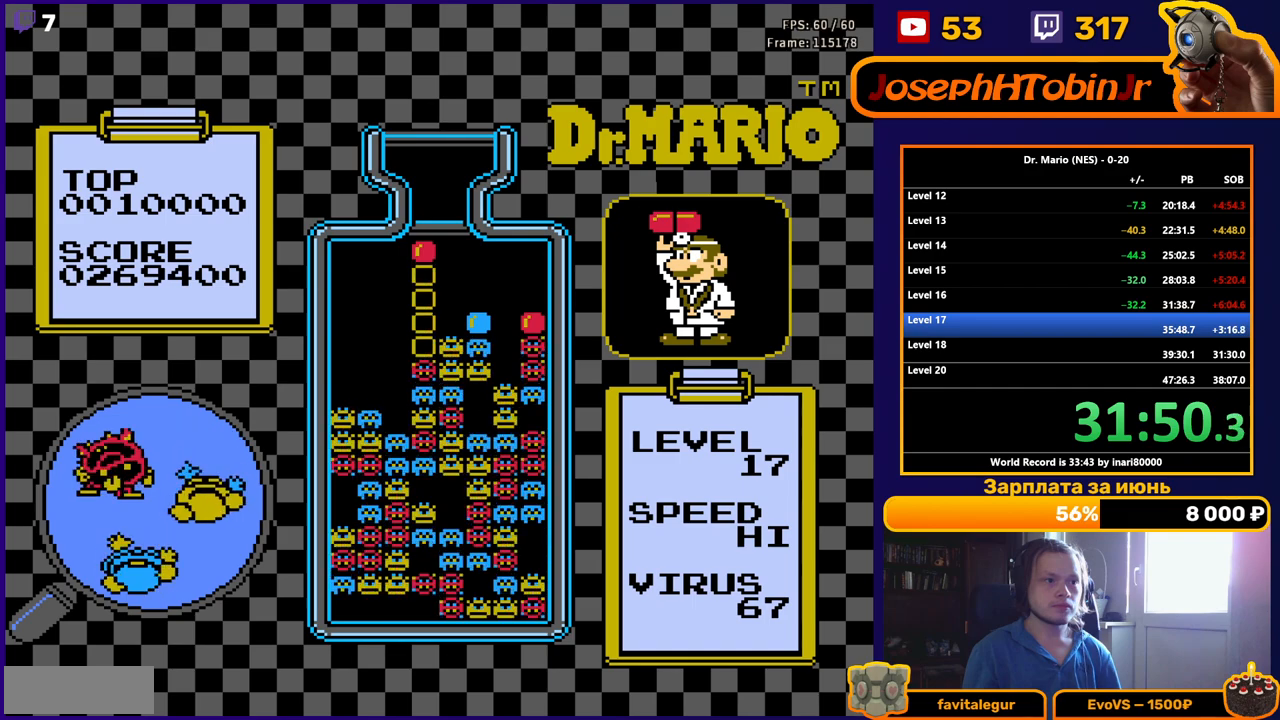
{"buttons": [], "events": [[67, "DPAD_DOWN", "down"], [183, "DPAD_DOWN", "up"]]}
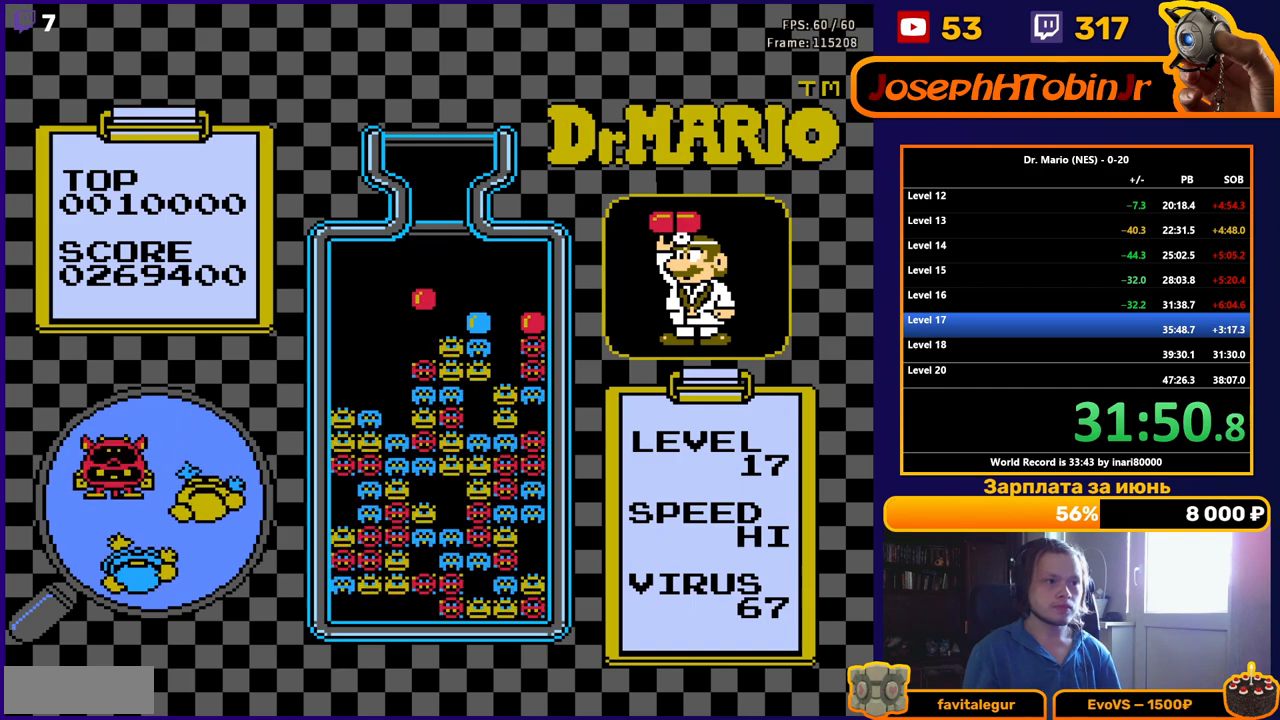
{"buttons": [], "events": []}
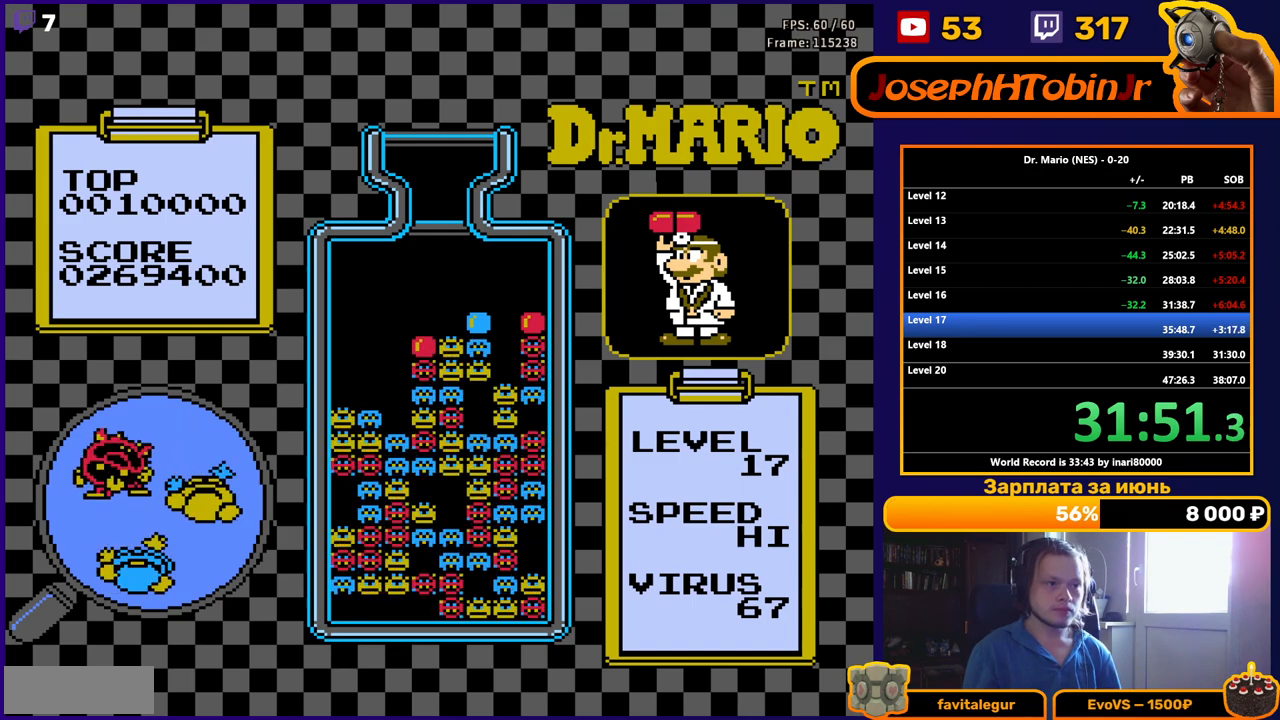
{"buttons": [], "events": []}
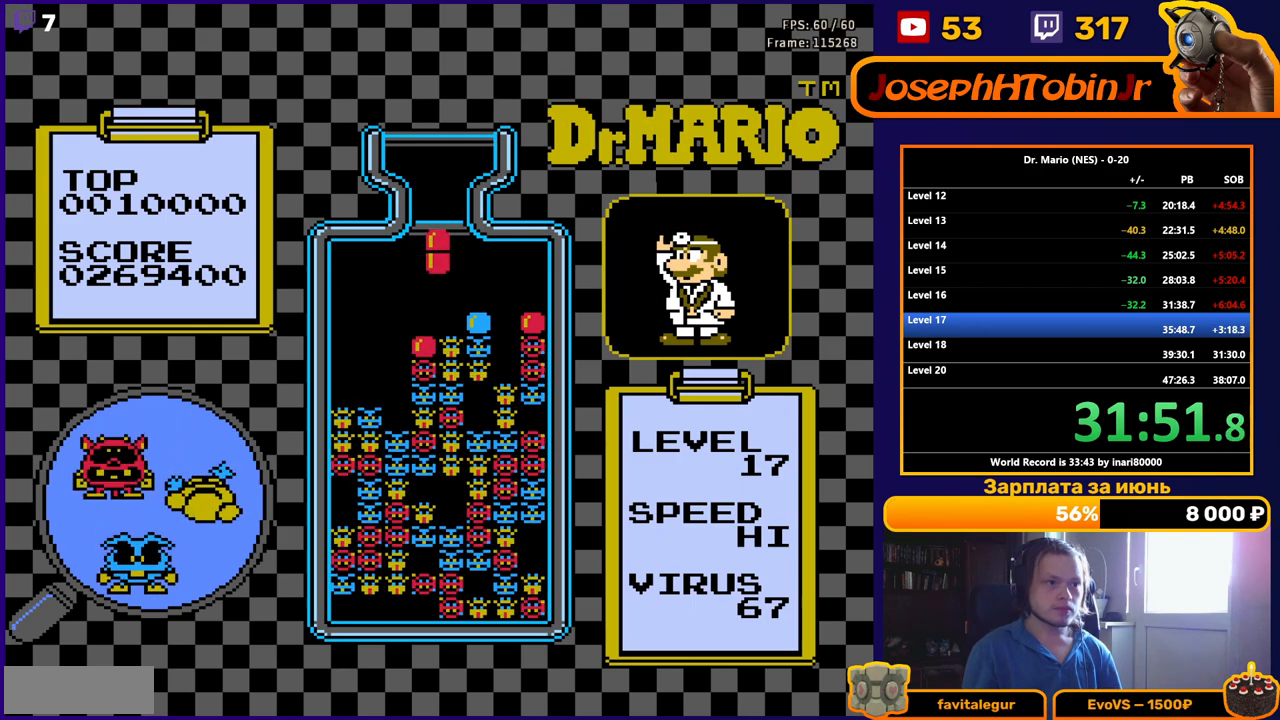
{"buttons": ["DPAD_DOWN"], "events": [[83, "B", "down"], [217, "B", "up"], [383, "DPAD_DOWN", "down"]]}
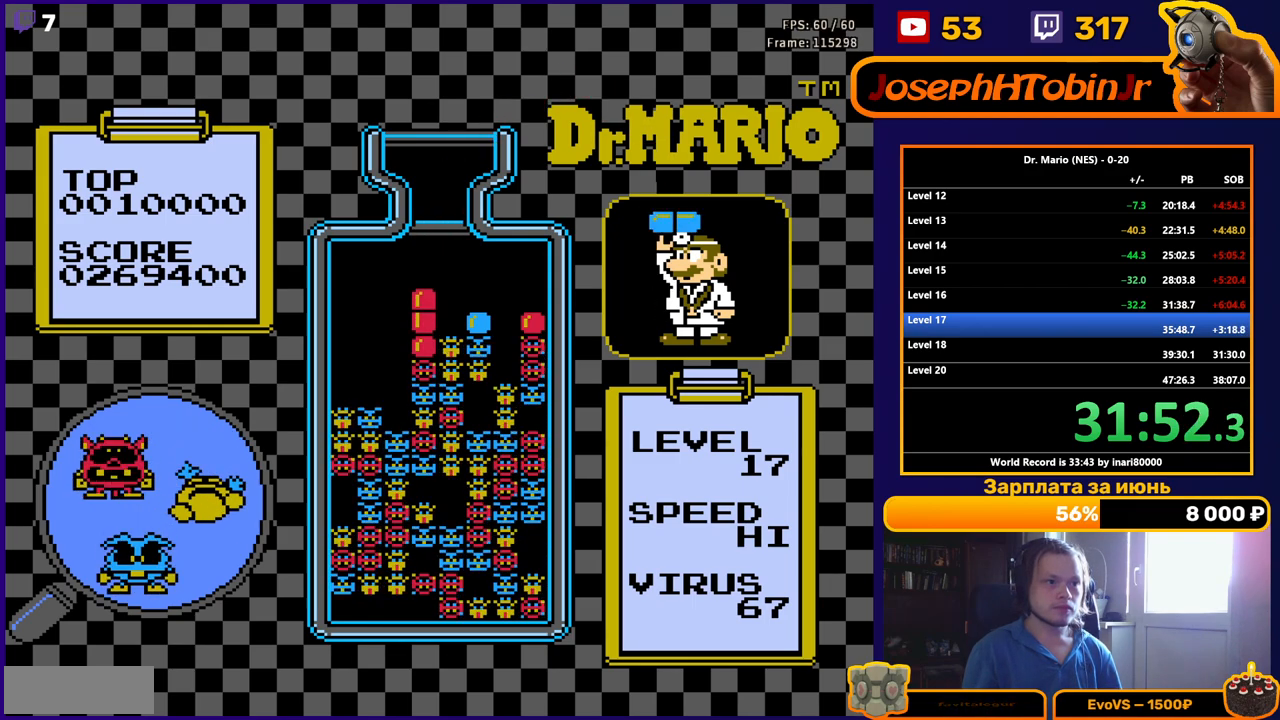
{"buttons": [], "events": [[117, "DPAD_DOWN", "up"]]}
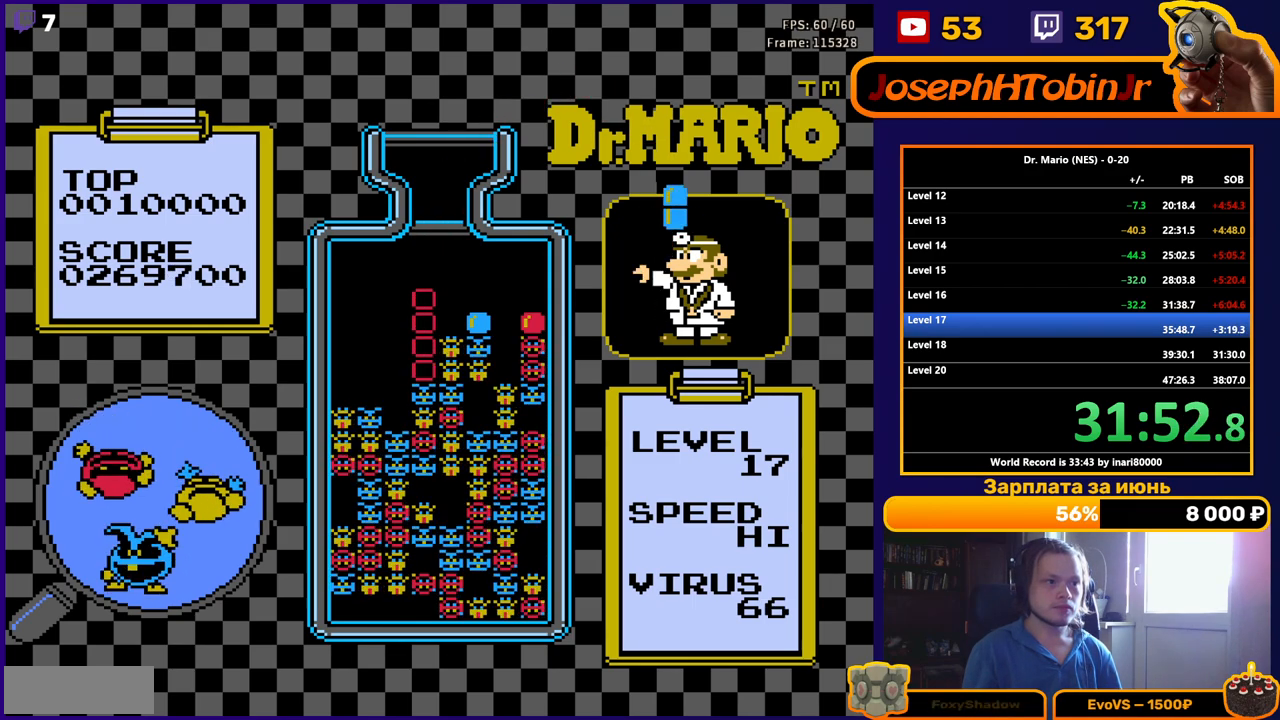
{"buttons": [], "events": [[417, "DPAD_LEFT", "down"], [500, "DPAD_LEFT", "up"]]}
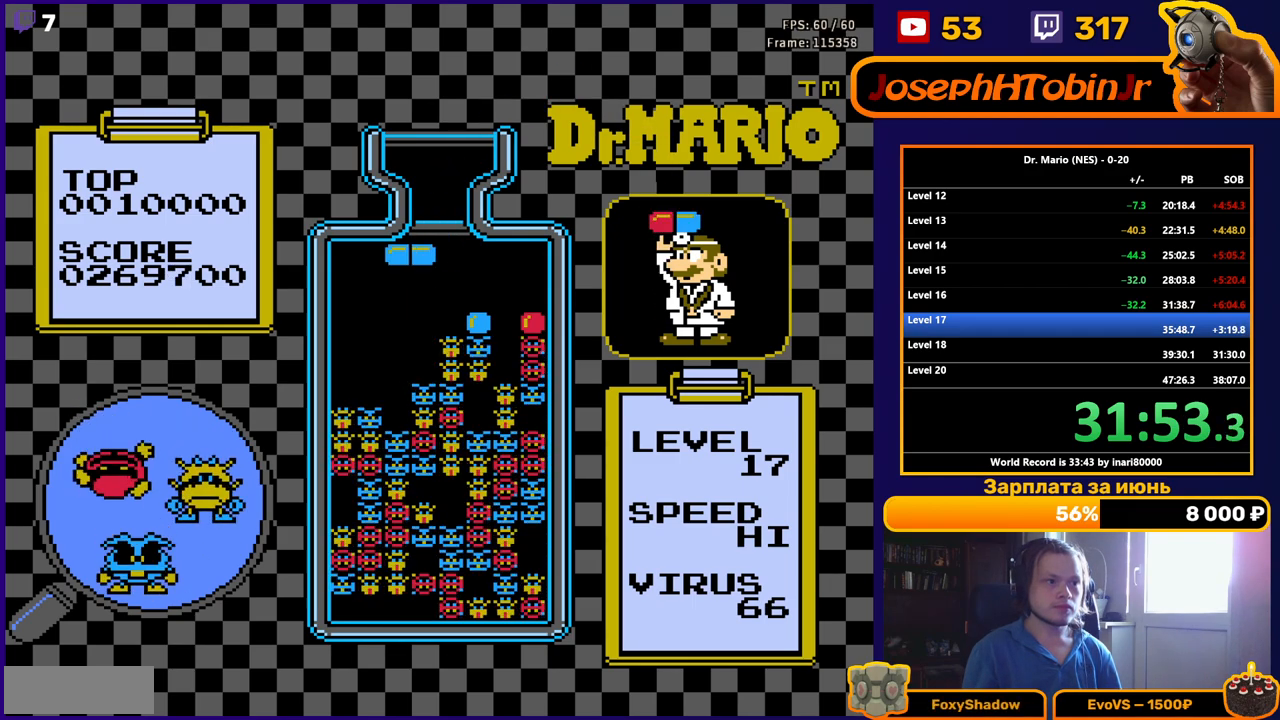
{"buttons": ["DPAD_DOWN"], "events": [[83, "DPAD_LEFT", "down"], [150, "DPAD_LEFT", "up"], [283, "DPAD_DOWN", "down"]]}
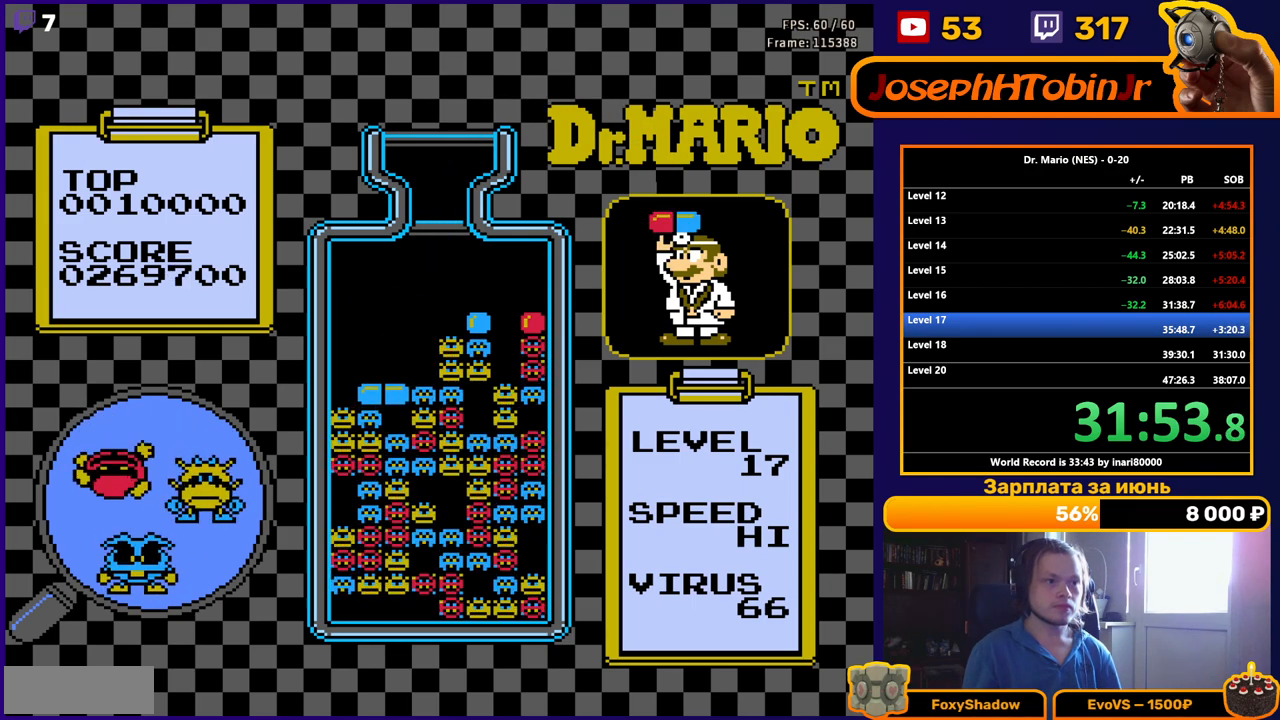
{"buttons": ["DPAD_RIGHT"], "events": [[150, "DPAD_DOWN", "up"], [450, "DPAD_RIGHT", "down"]]}
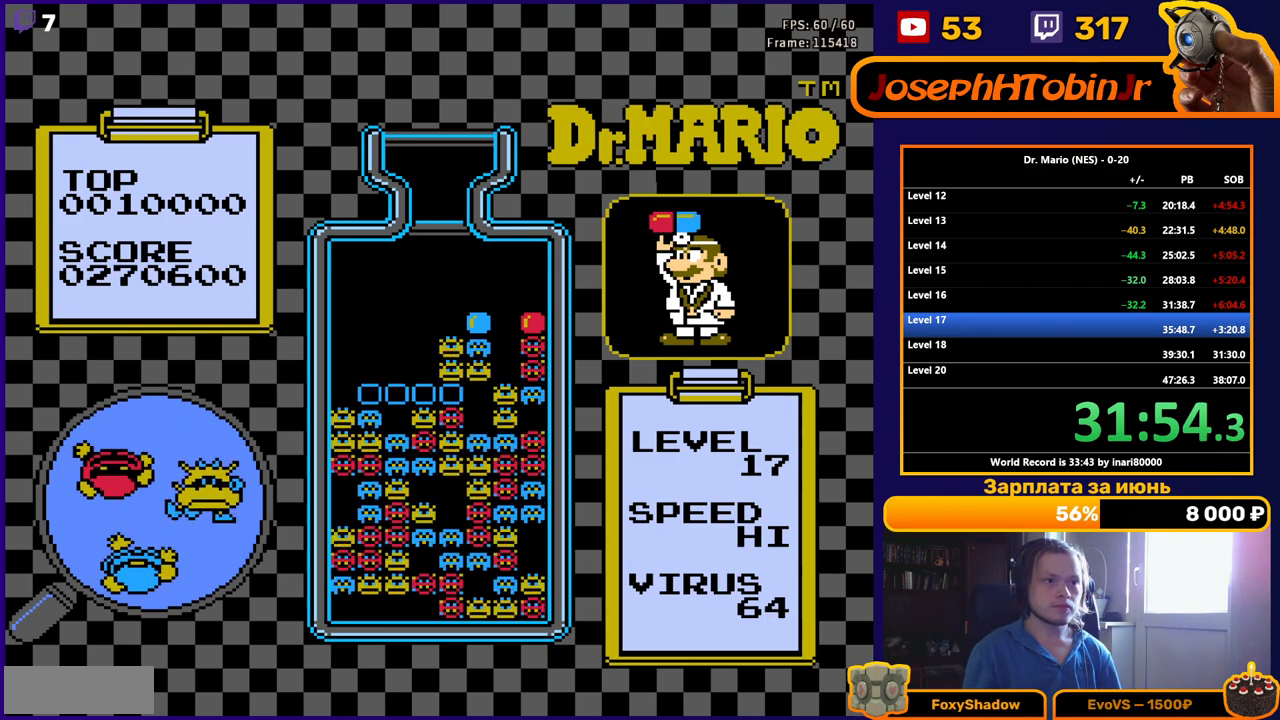
{"buttons": ["B", "DPAD_RIGHT"], "events": [[483, "B", "down"]]}
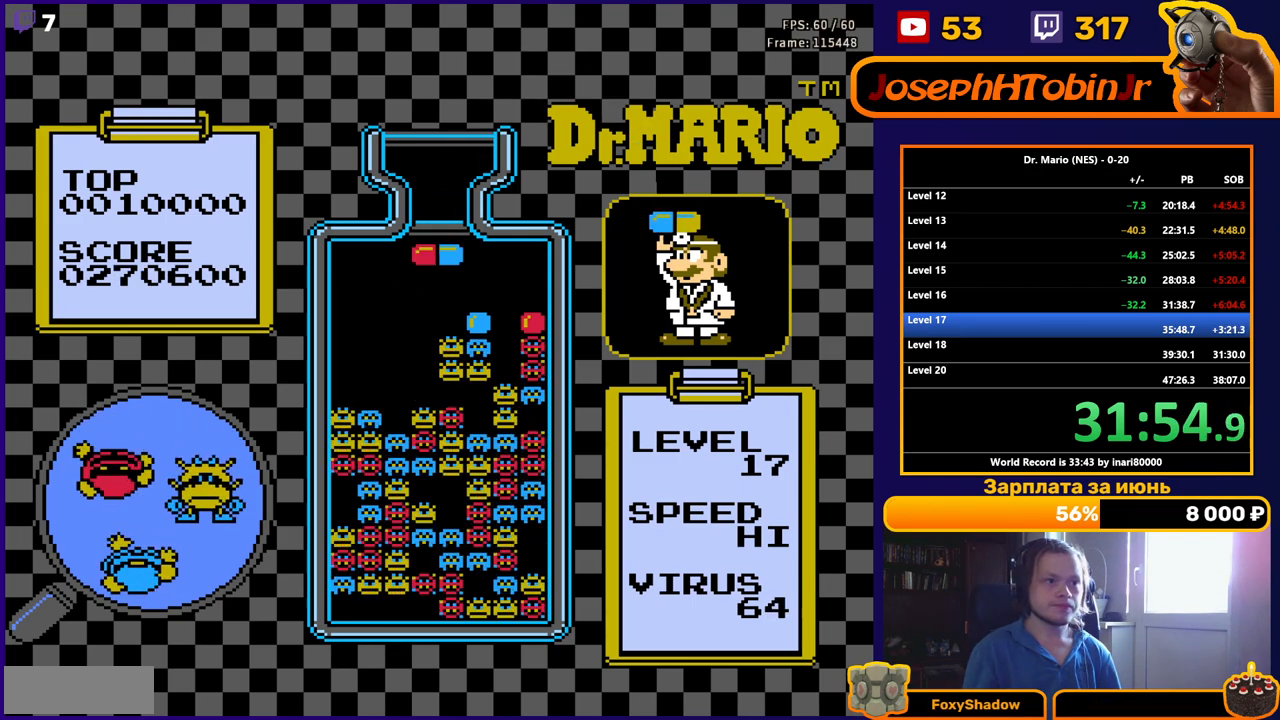
{"buttons": ["DPAD_RIGHT"], "events": [[100, "B", "up"]]}
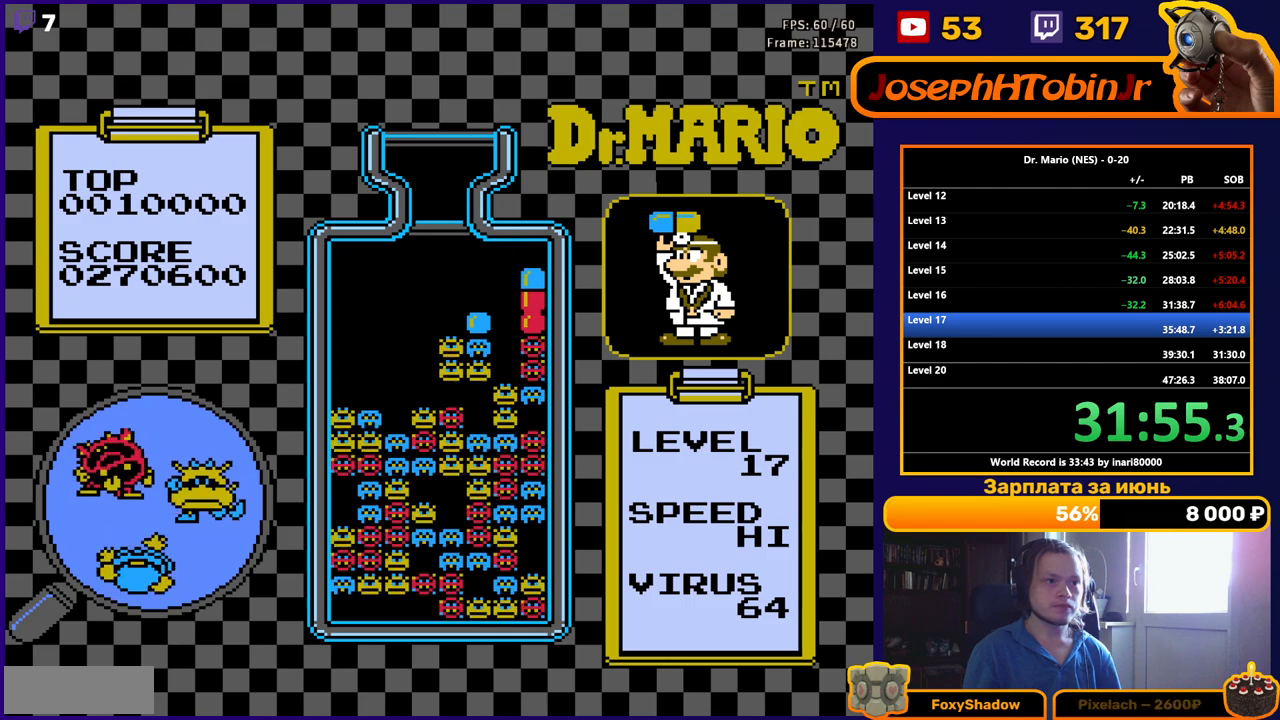
{"buttons": [], "events": [[50, "DPAD_DOWN", "down"], [50, "DPAD_RIGHT", "up"], [200, "DPAD_DOWN", "up"]]}
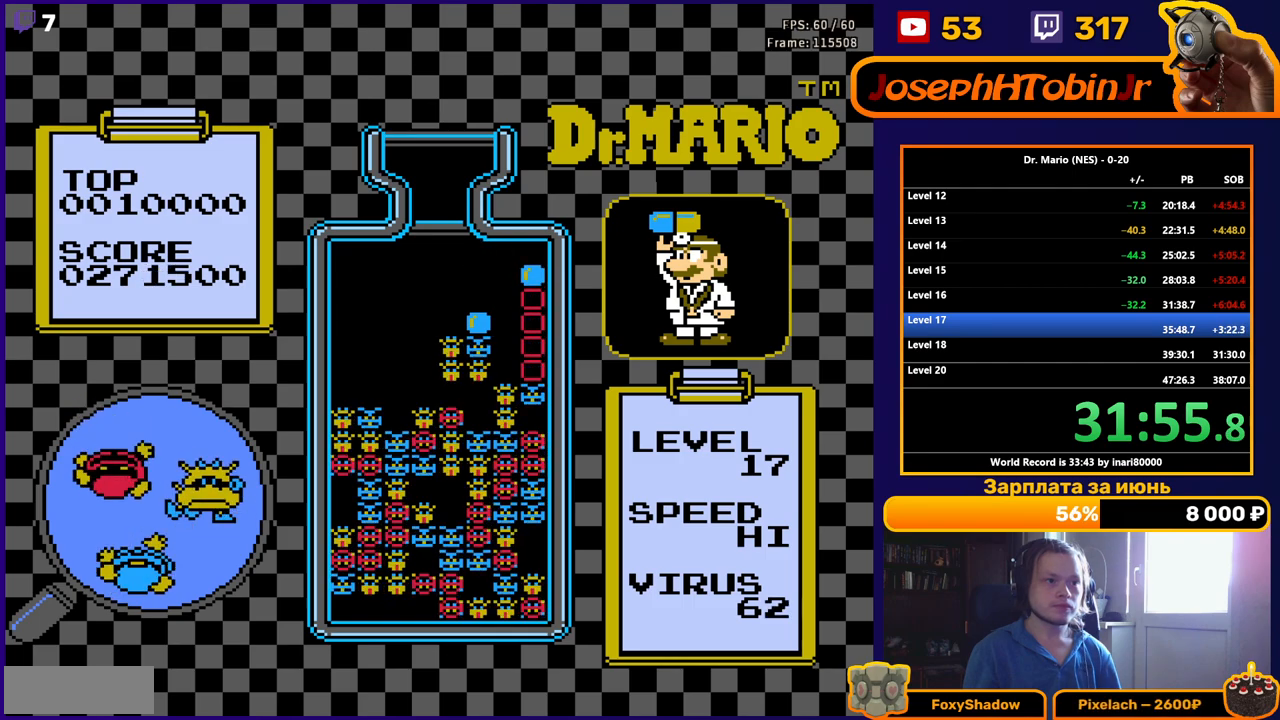
{"buttons": [], "events": []}
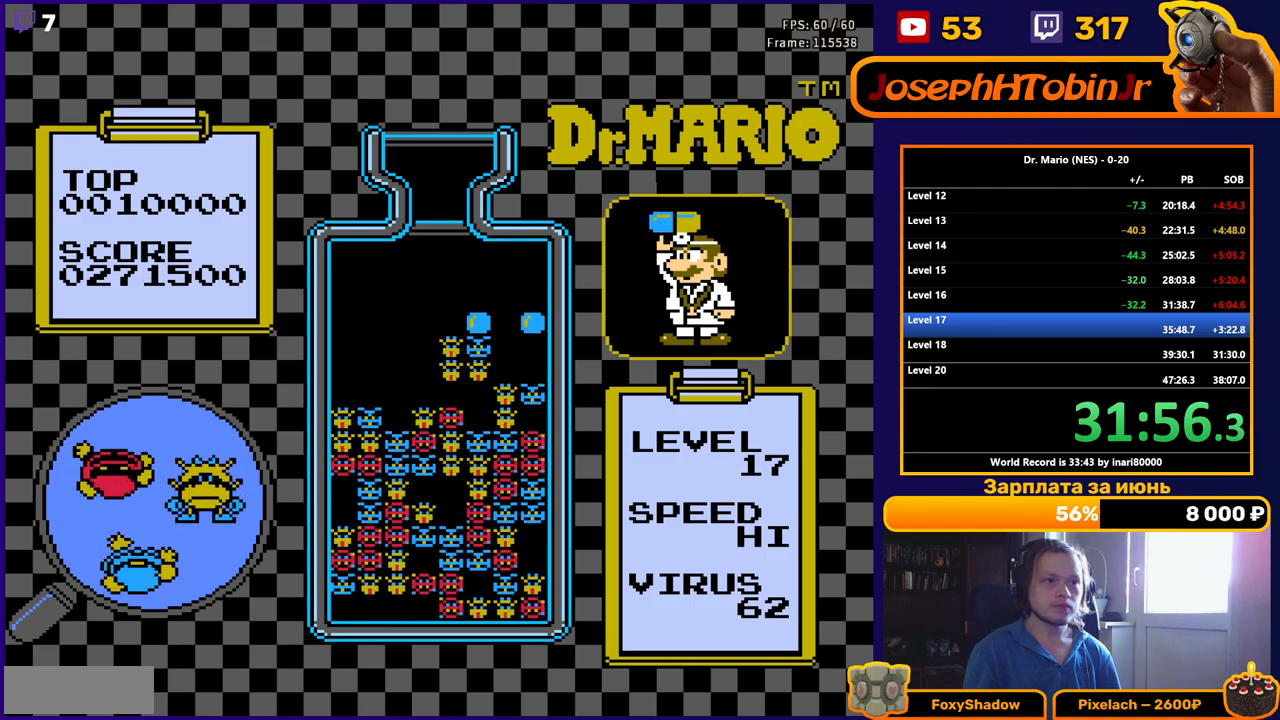
{"buttons": ["DPAD_RIGHT"], "events": [[500, "DPAD_RIGHT", "down"]]}
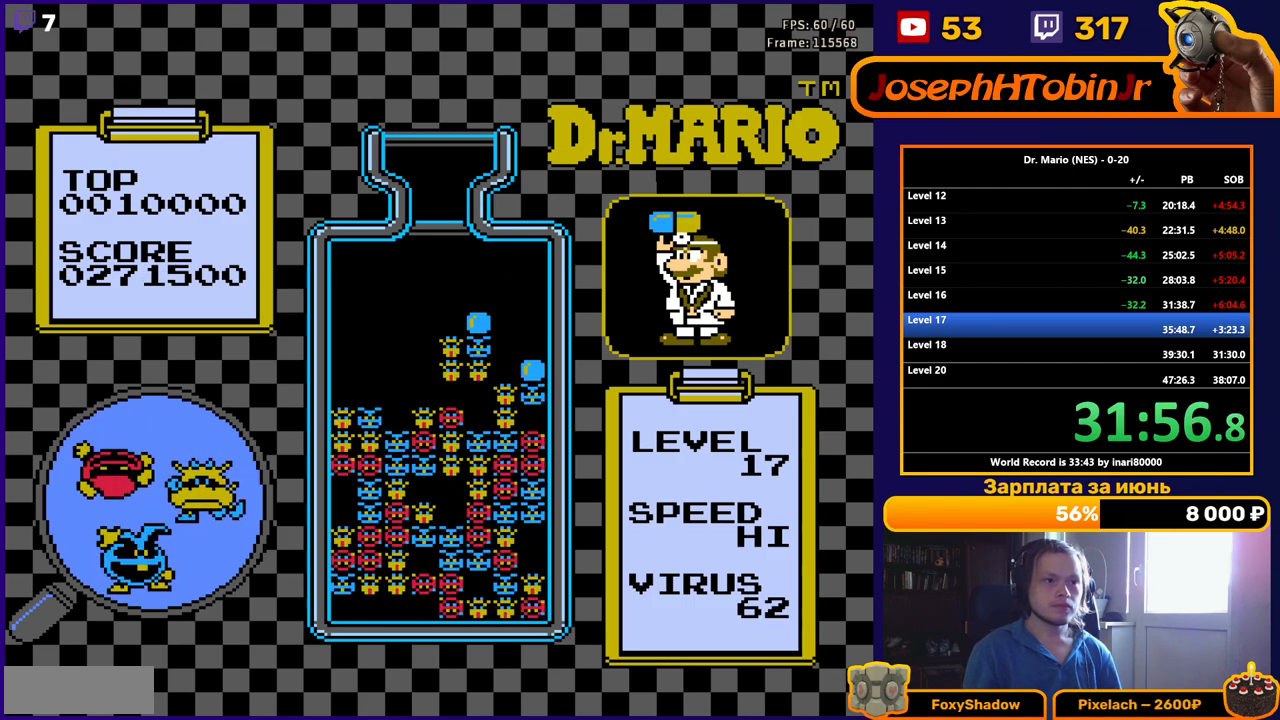
{"buttons": ["DPAD_RIGHT"], "events": []}
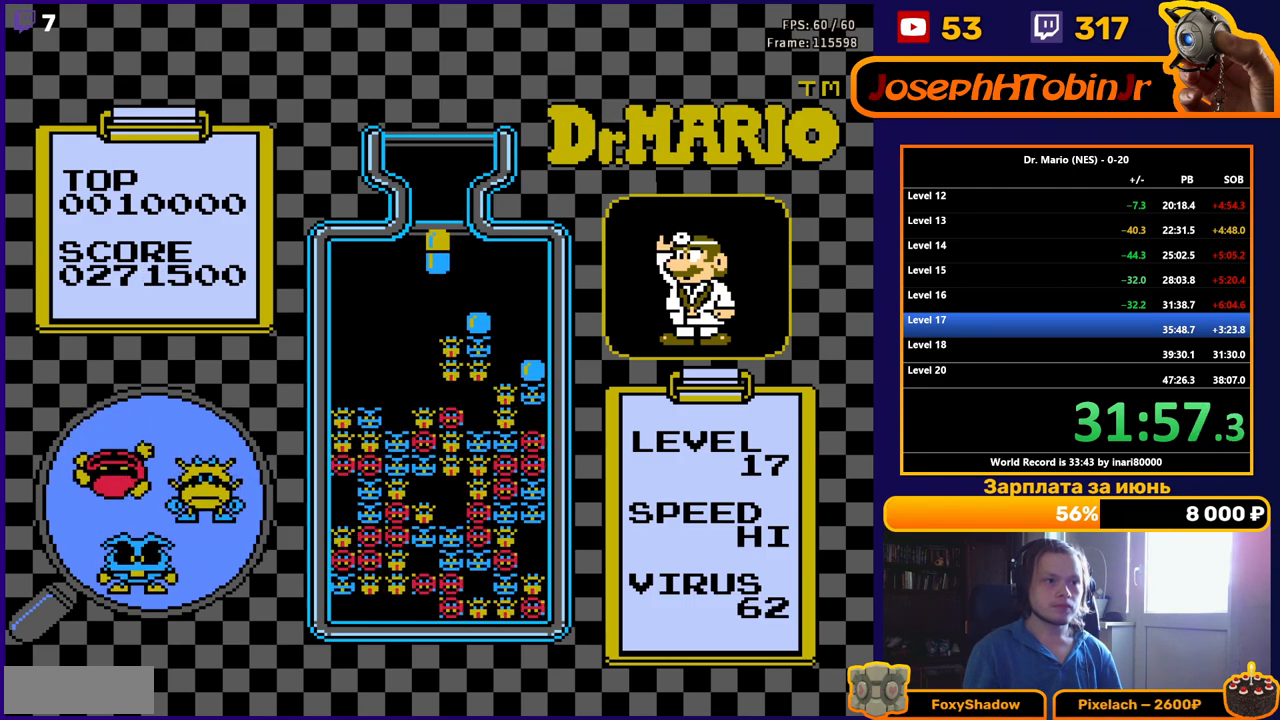
{"buttons": ["DPAD_RIGHT"], "events": [[83, "B", "down"], [167, "B", "up"], [233, "B", "down"], [350, "B", "up"]]}
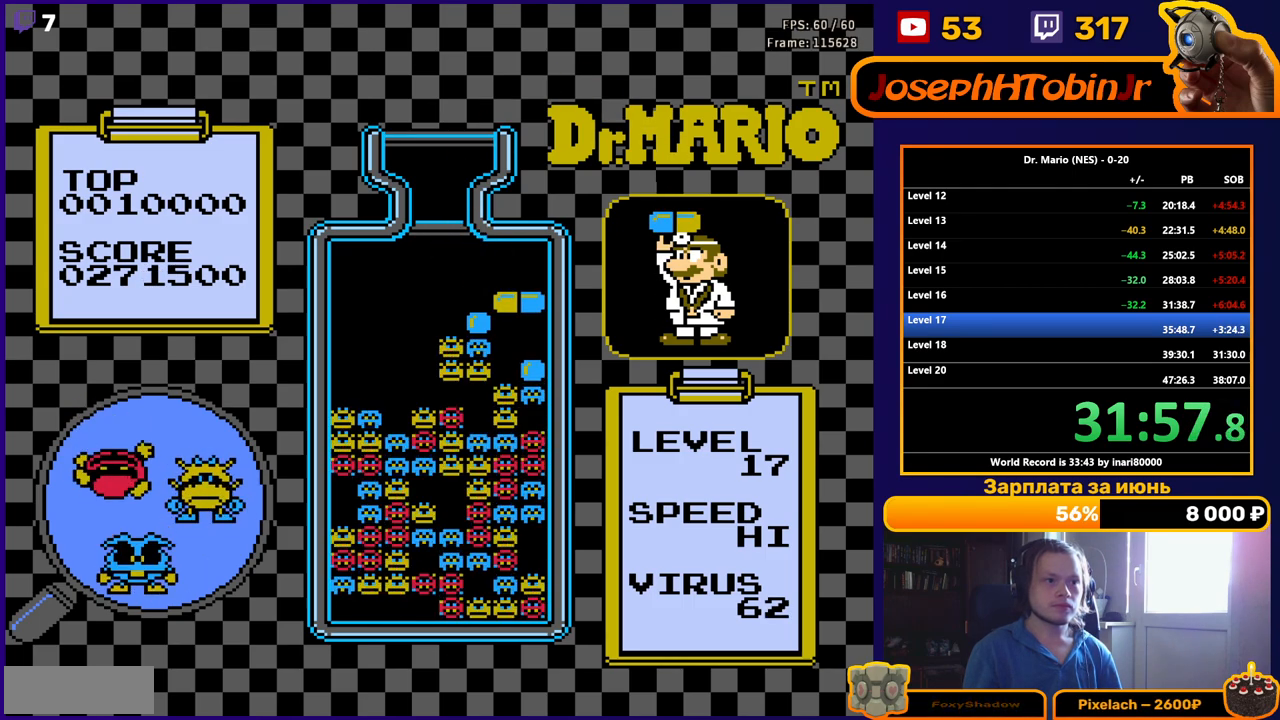
{"buttons": [], "events": [[17, "DPAD_RIGHT", "up"], [33, "DPAD_DOWN", "down"], [283, "DPAD_DOWN", "up"]]}
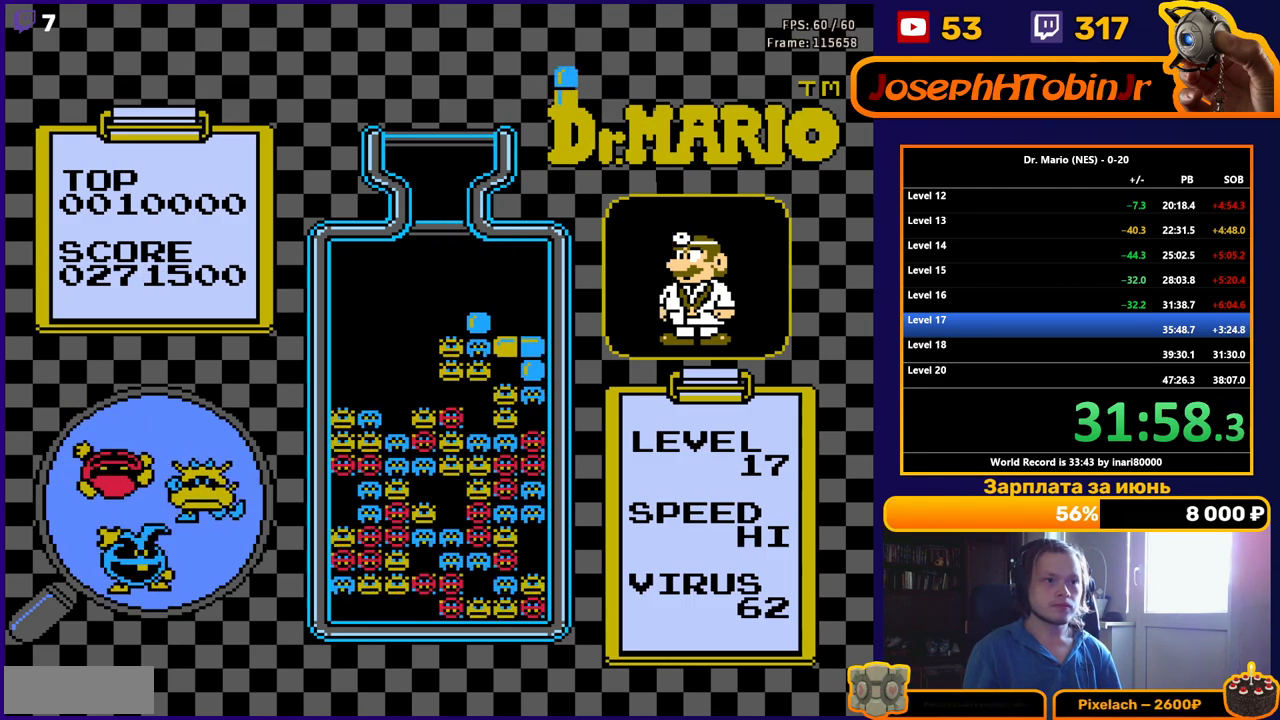
{"buttons": ["B"], "events": [[250, "DPAD_RIGHT", "down"], [317, "B", "down"], [333, "DPAD_RIGHT", "up"], [400, "B", "up"], [467, "B", "down"]]}
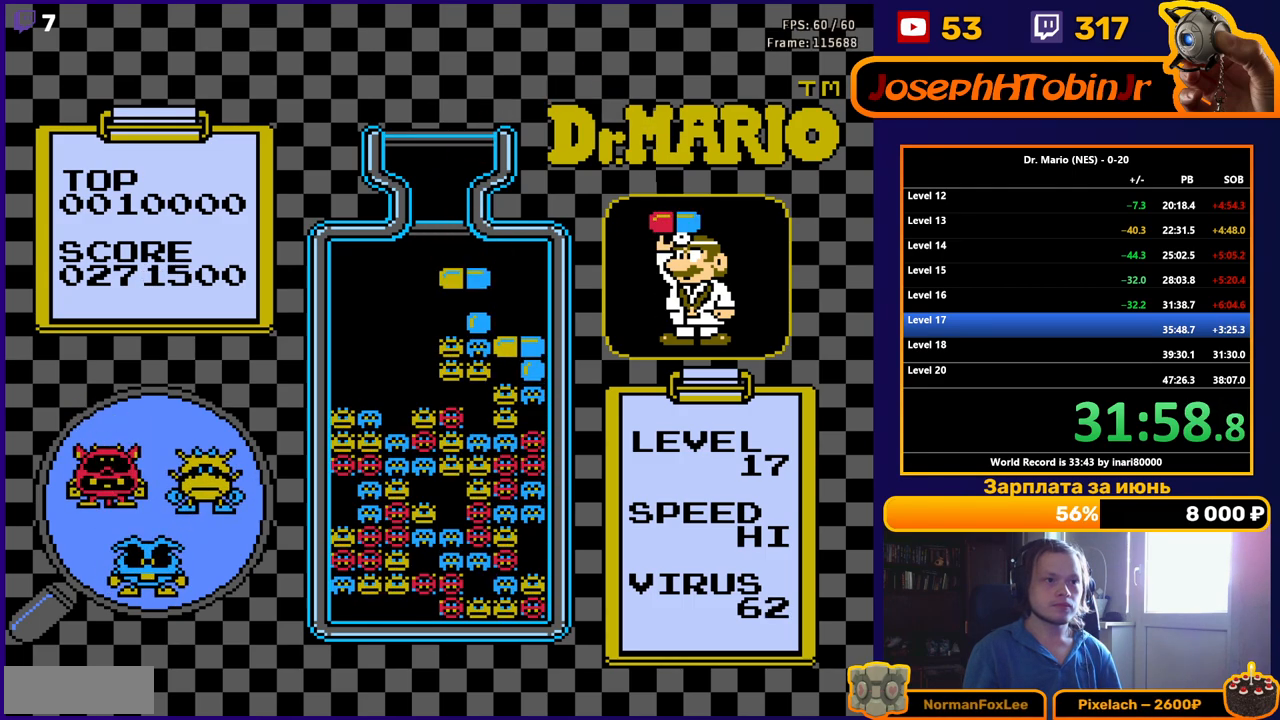
{"buttons": [], "events": [[83, "B", "up"]]}
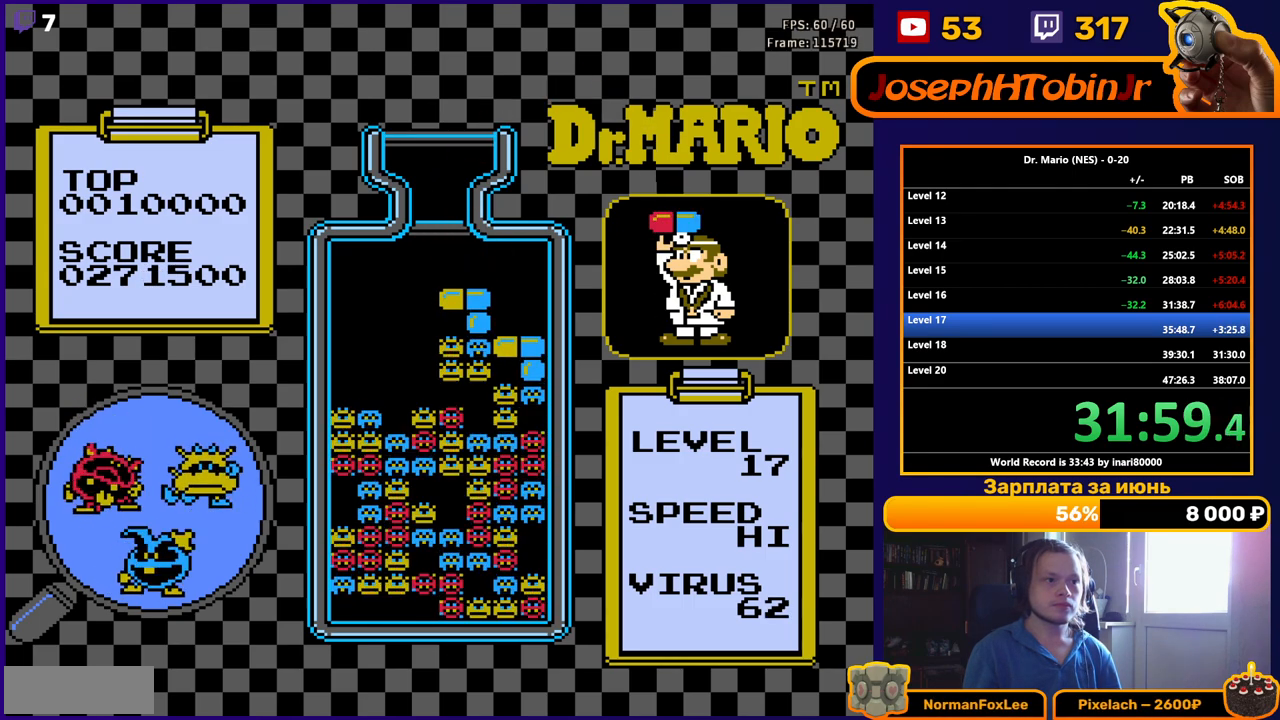
{"buttons": [], "events": [[433, "DPAD_LEFT", "down"], [500, "DPAD_LEFT", "up"]]}
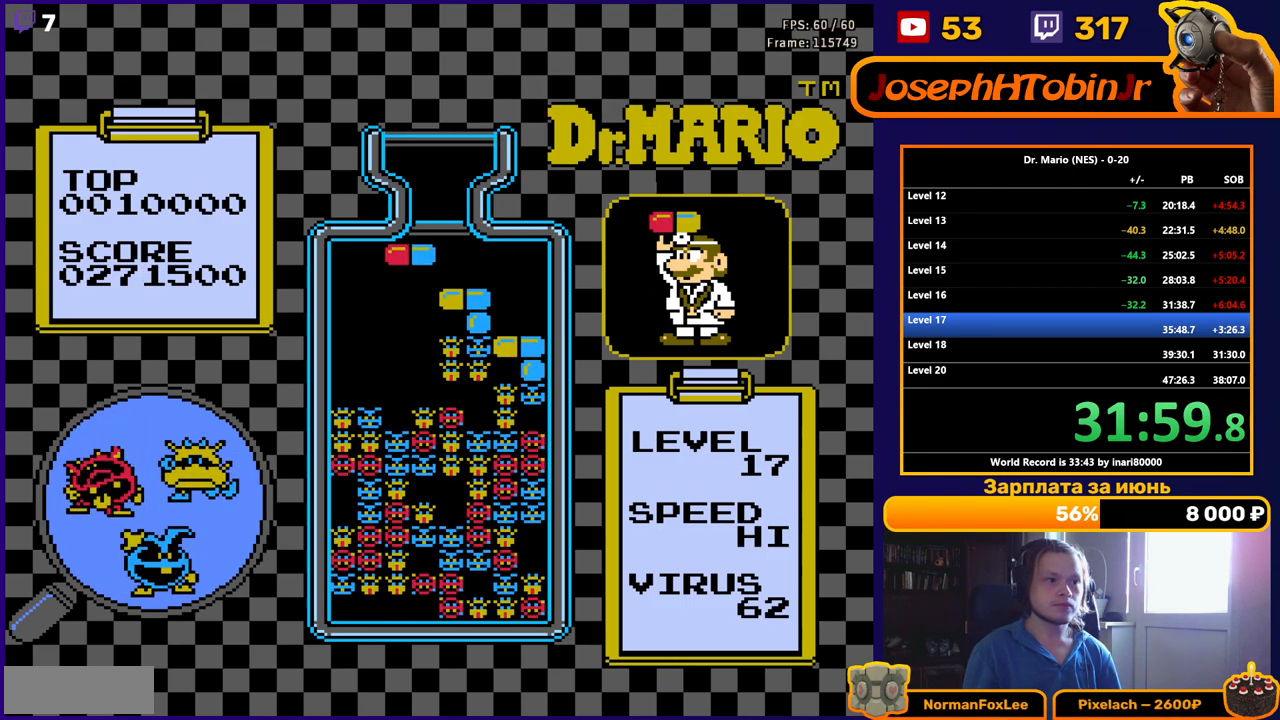
{"buttons": ["B"], "events": [[67, "DPAD_LEFT", "down"], [167, "DPAD_LEFT", "up"], [333, "B", "down"], [433, "B", "up"], [483, "B", "down"]]}
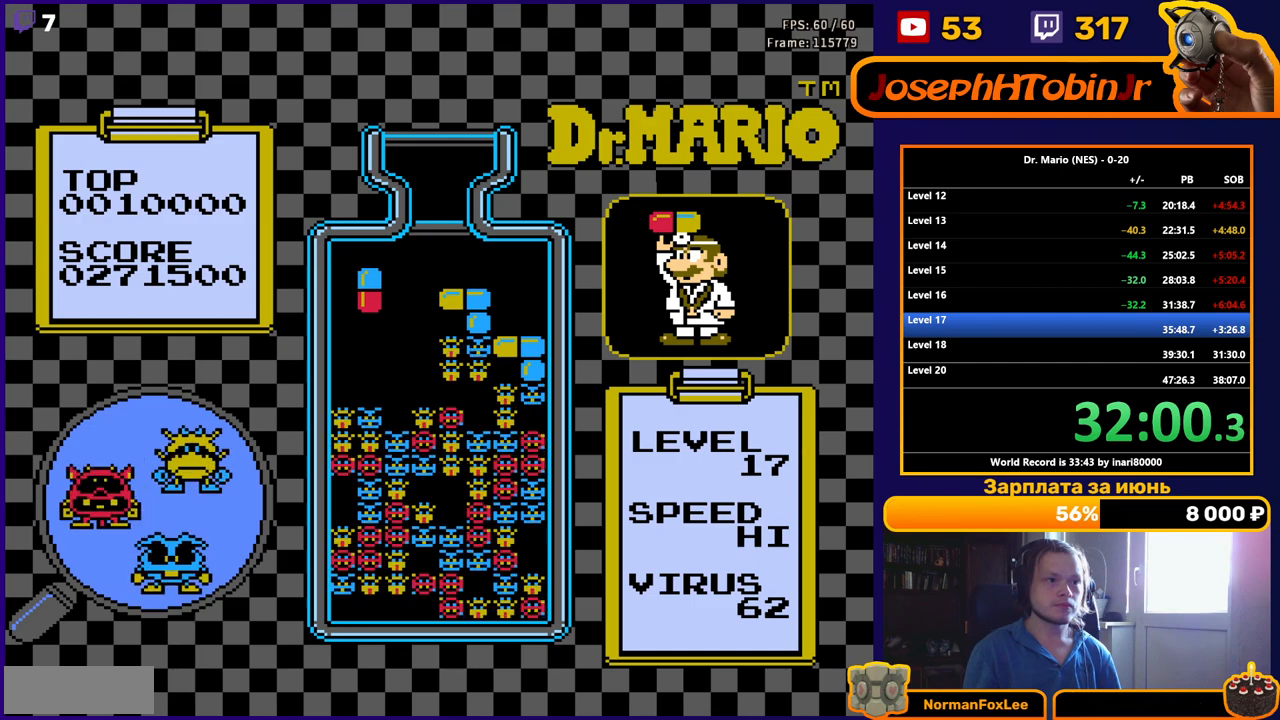
{"buttons": [], "events": [[117, "B", "up"]]}
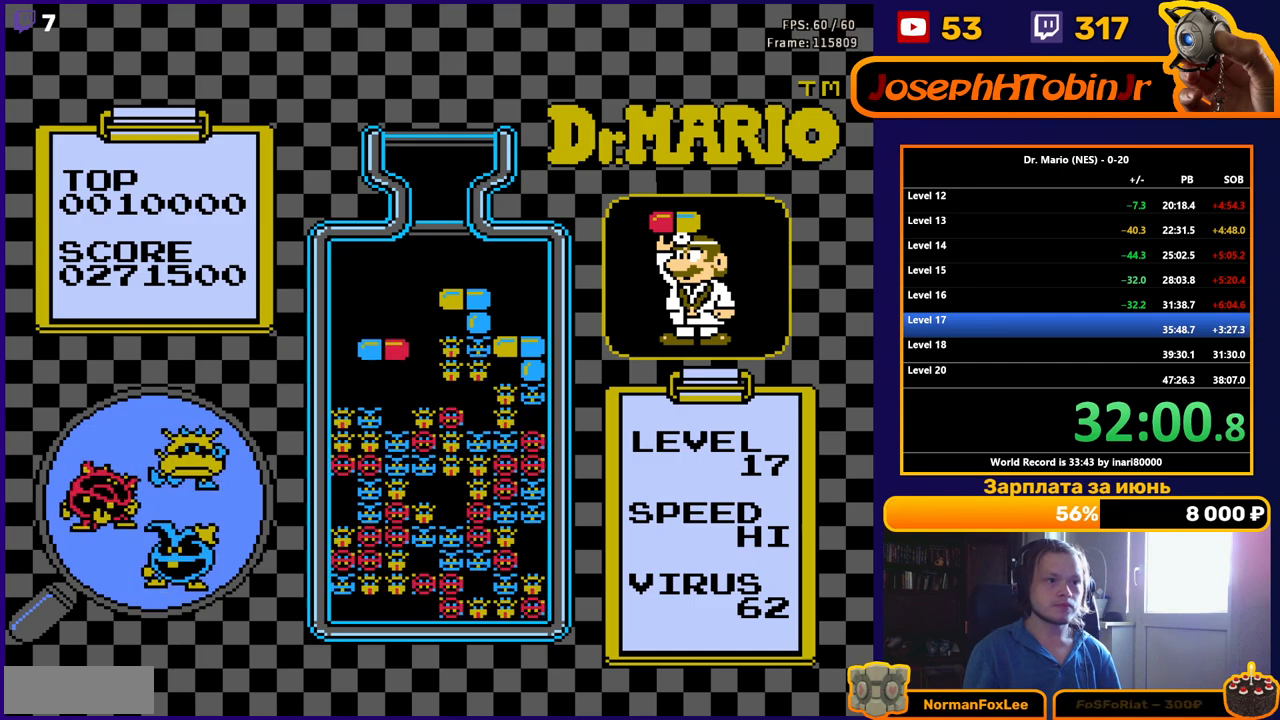
{"buttons": [], "events": []}
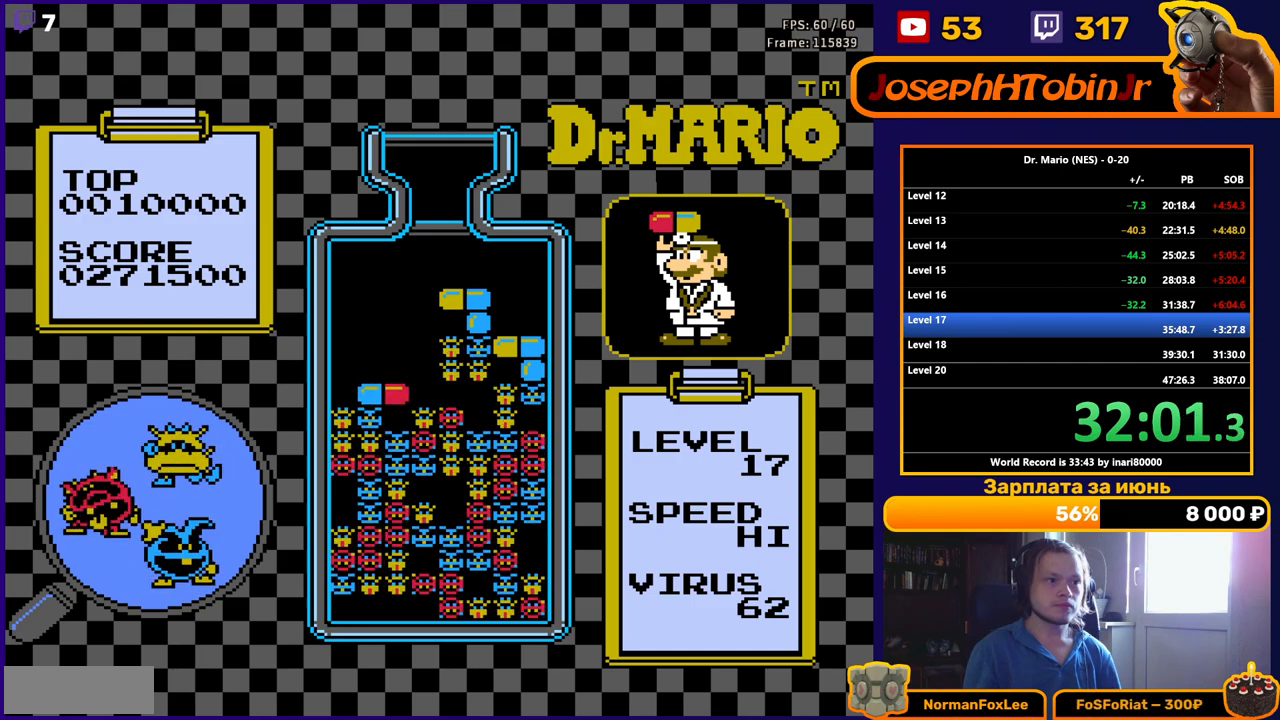
{"buttons": [], "events": []}
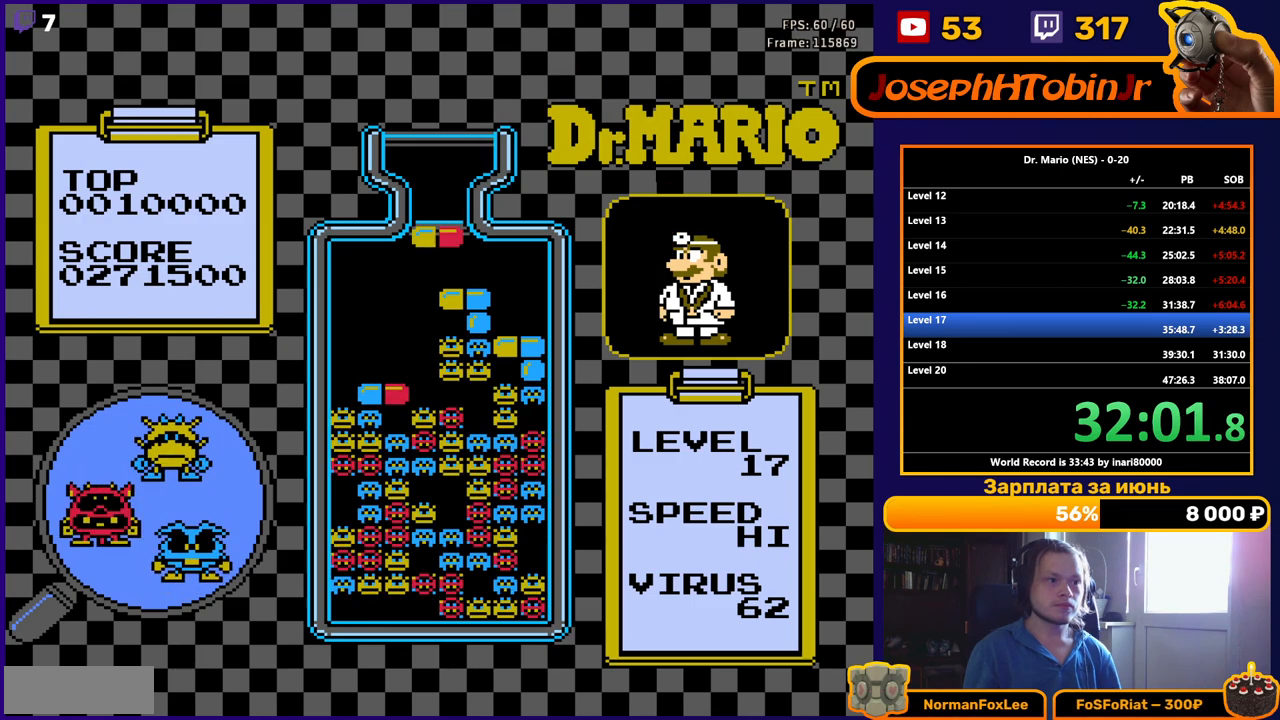
{"buttons": [], "events": [[117, "DPAD_LEFT", "down"], [167, "DPAD_LEFT", "up"]]}
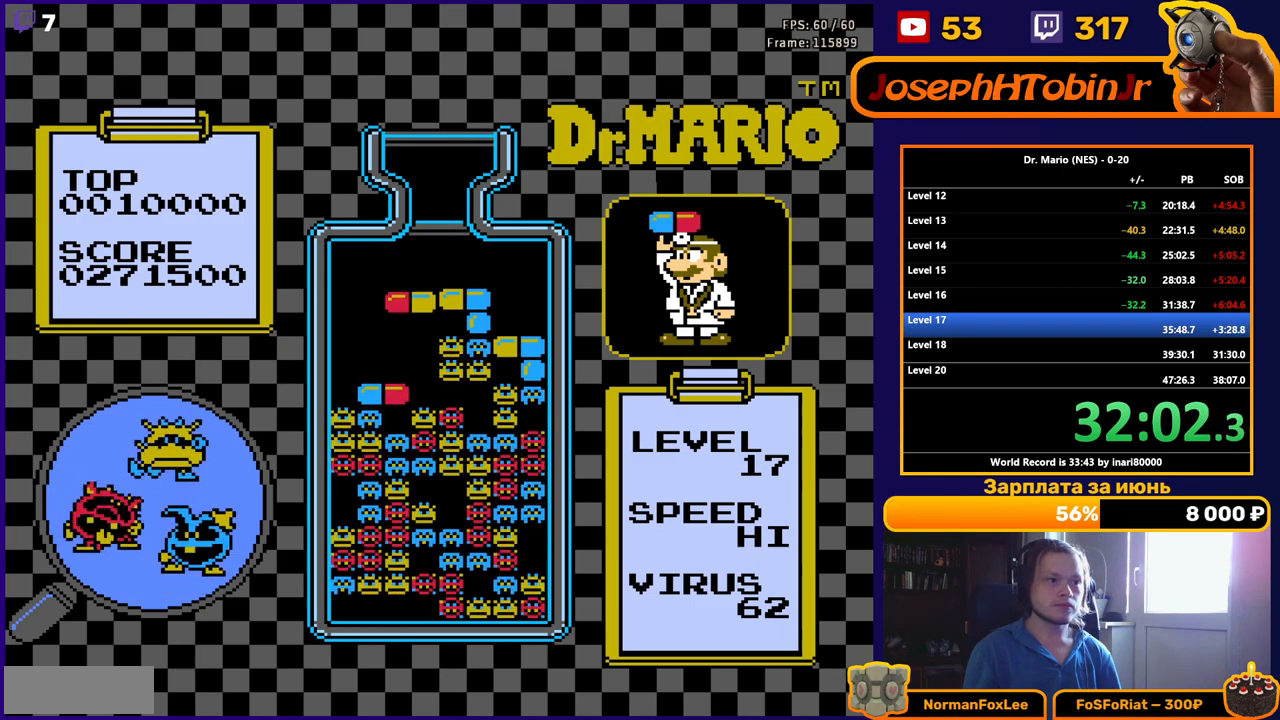
{"buttons": [], "events": []}
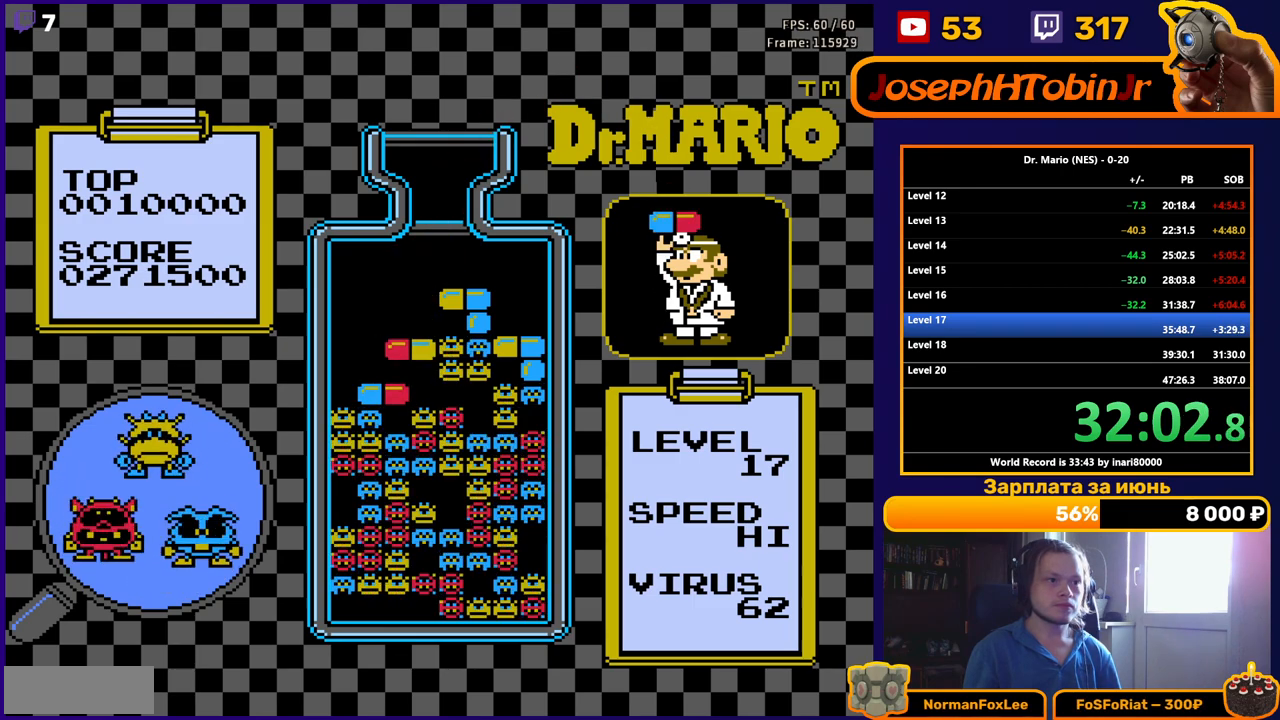
{"buttons": [], "events": [[100, "DPAD_DOWN", "down"], [267, "DPAD_DOWN", "up"]]}
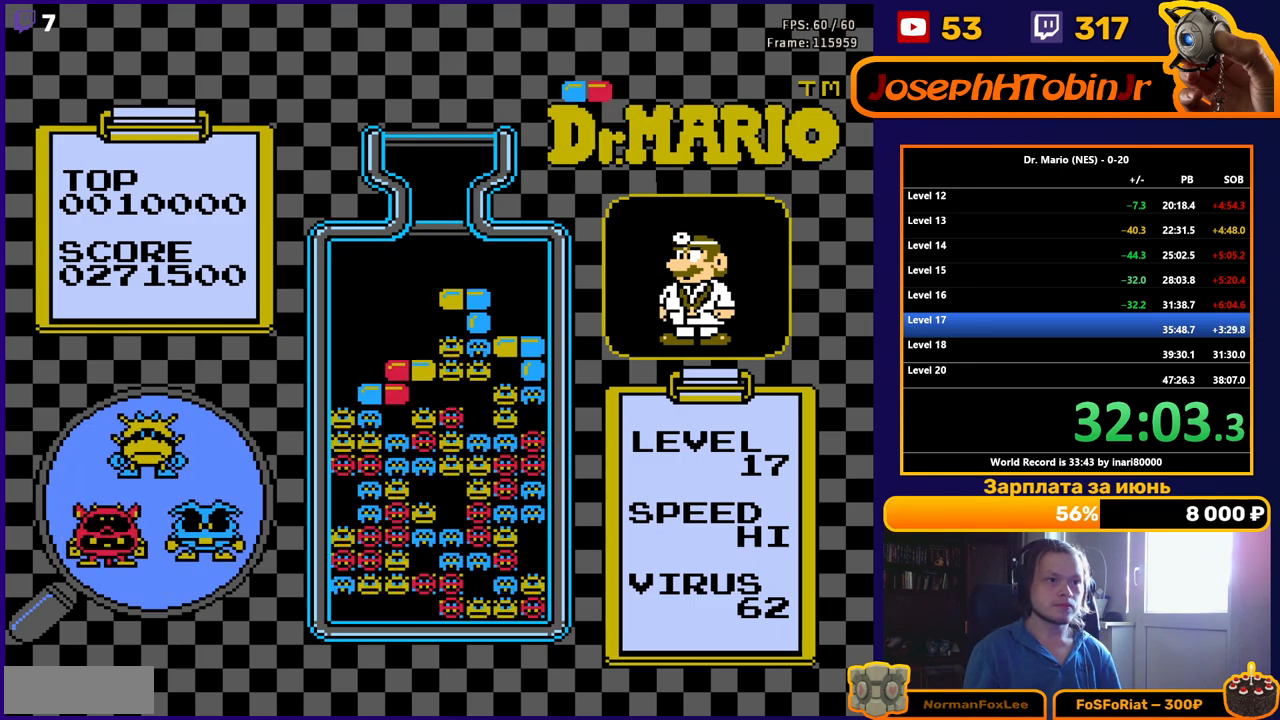
{"buttons": ["DPAD_LEFT"], "events": [[300, "DPAD_LEFT", "down"], [383, "DPAD_LEFT", "up"], [450, "DPAD_LEFT", "down"]]}
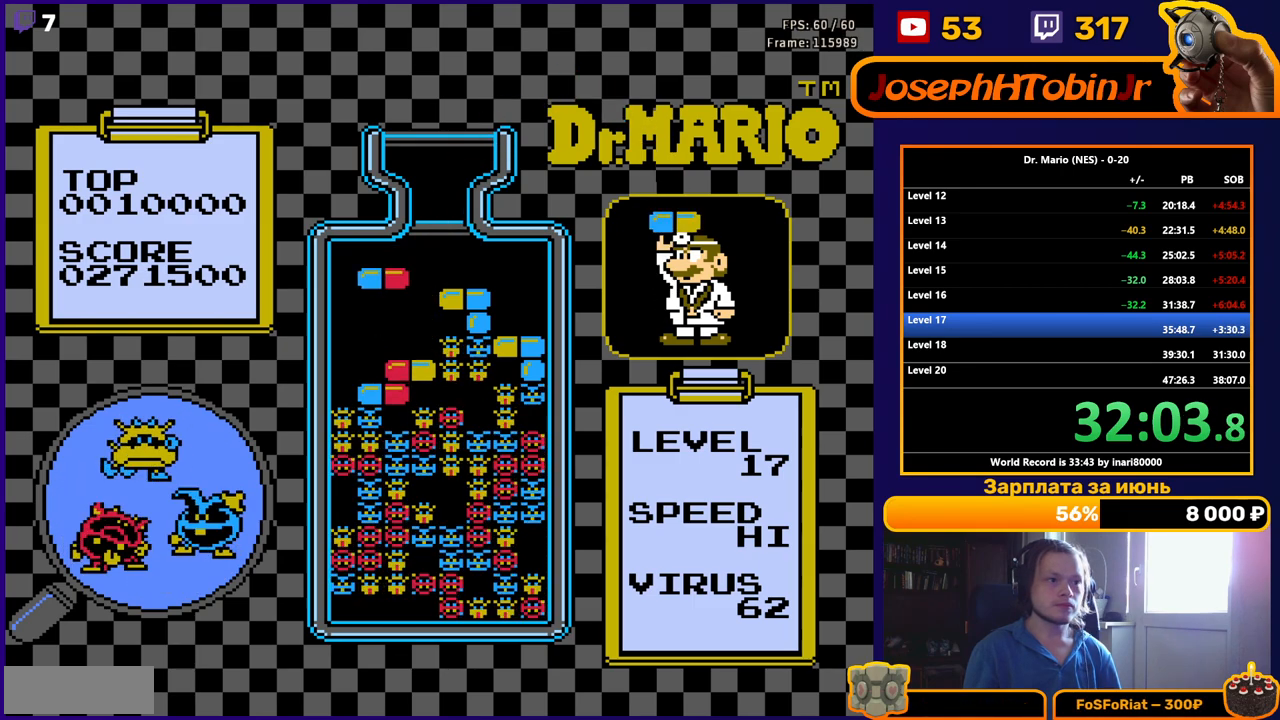
{"buttons": ["DPAD_DOWN"], "events": [[17, "DPAD_LEFT", "up"], [383, "DPAD_DOWN", "down"]]}
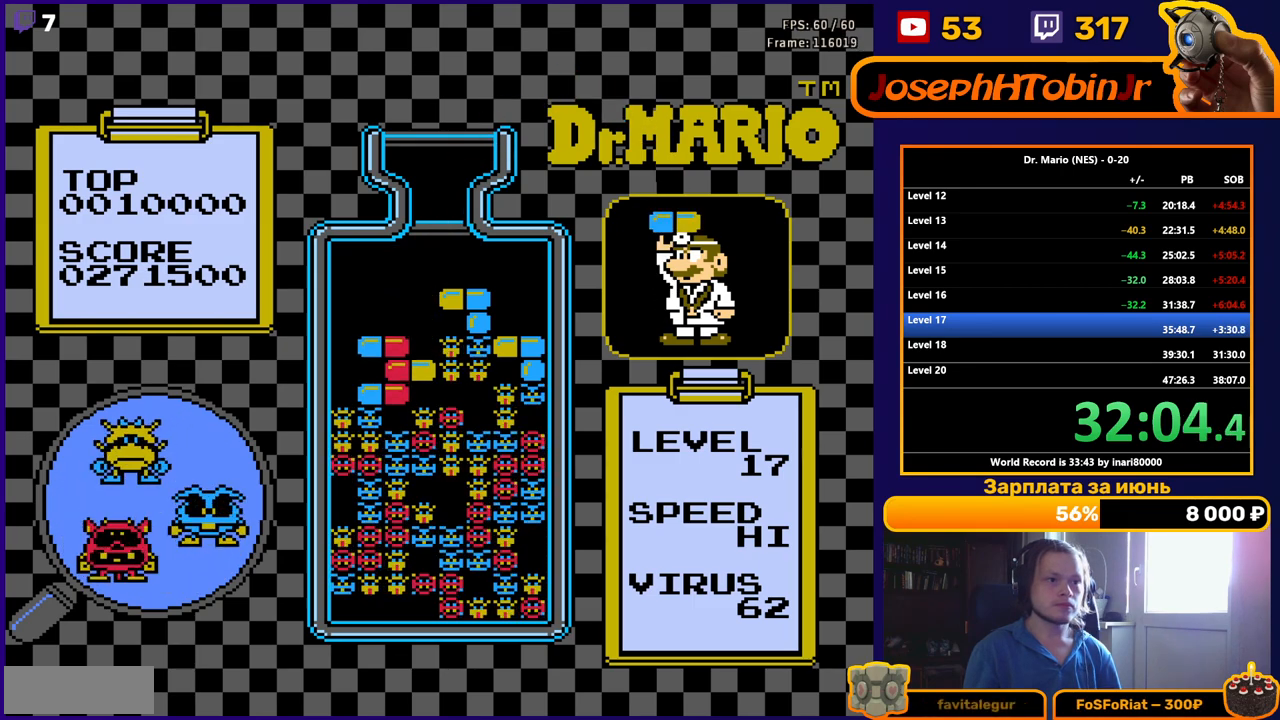
{"buttons": [], "events": [[83, "DPAD_DOWN", "up"]]}